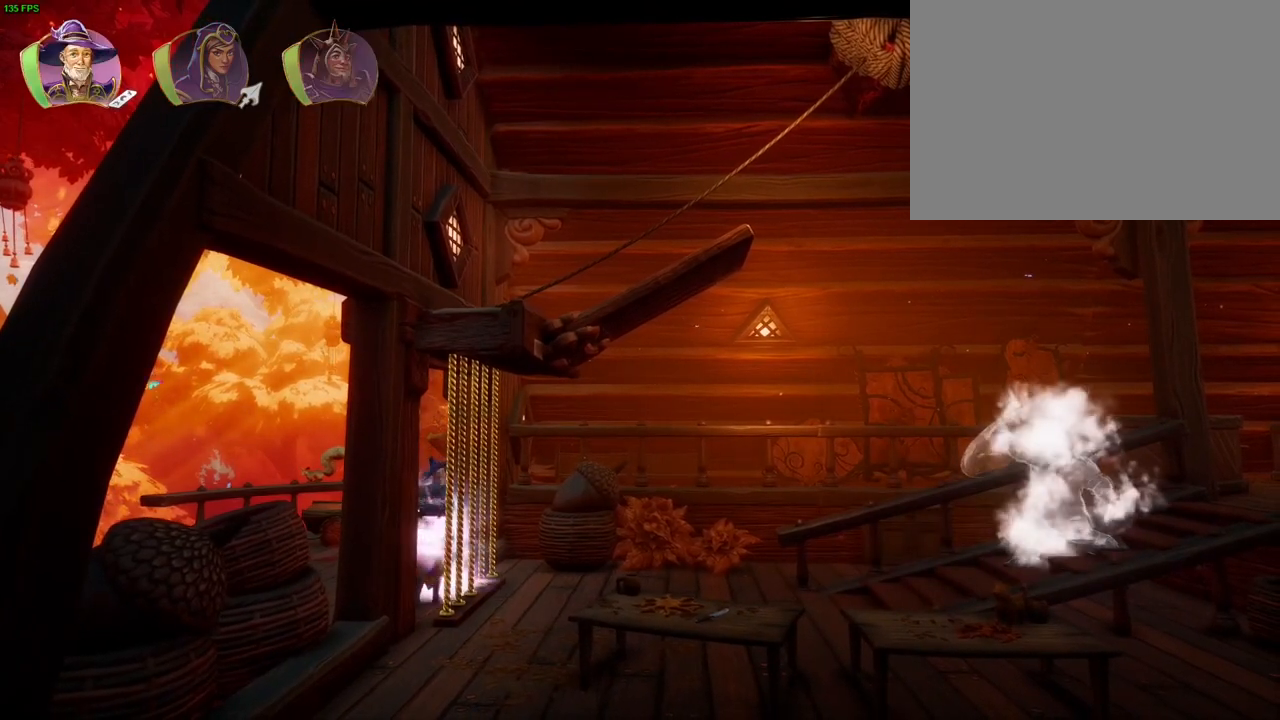
Gameplay with a controller (PlayStation layout); each line is a JSON object with the inputs held at the frame after it (dt_ms = milliseconds from this image to that frame). "events" lists button and stick changes between this image and that frame as [ms after this image, input, new state], when the widget could be followed in between. Not read: HOME SELECT TOUCHPAD.
{"dt_ms": 500, "buttons": [], "left_stick": "center", "right_stick": "right", "events": [[17, "R1", "up"], [100, "right_stick", "right"]]}
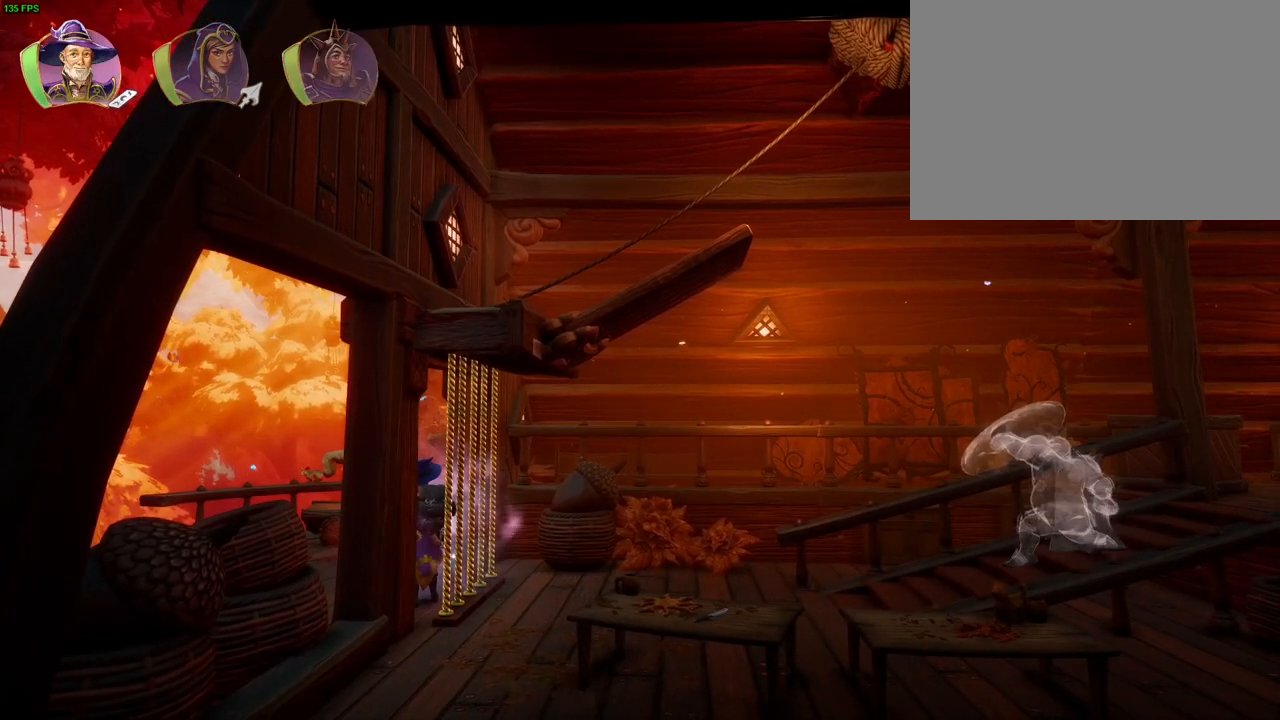
{"dt_ms": 500, "buttons": [], "left_stick": "center", "right_stick": "center", "events": [[317, "left_stick", "down-left"], [400, "left_stick", "left"], [450, "right_stick", "center"], [500, "left_stick", "center"]]}
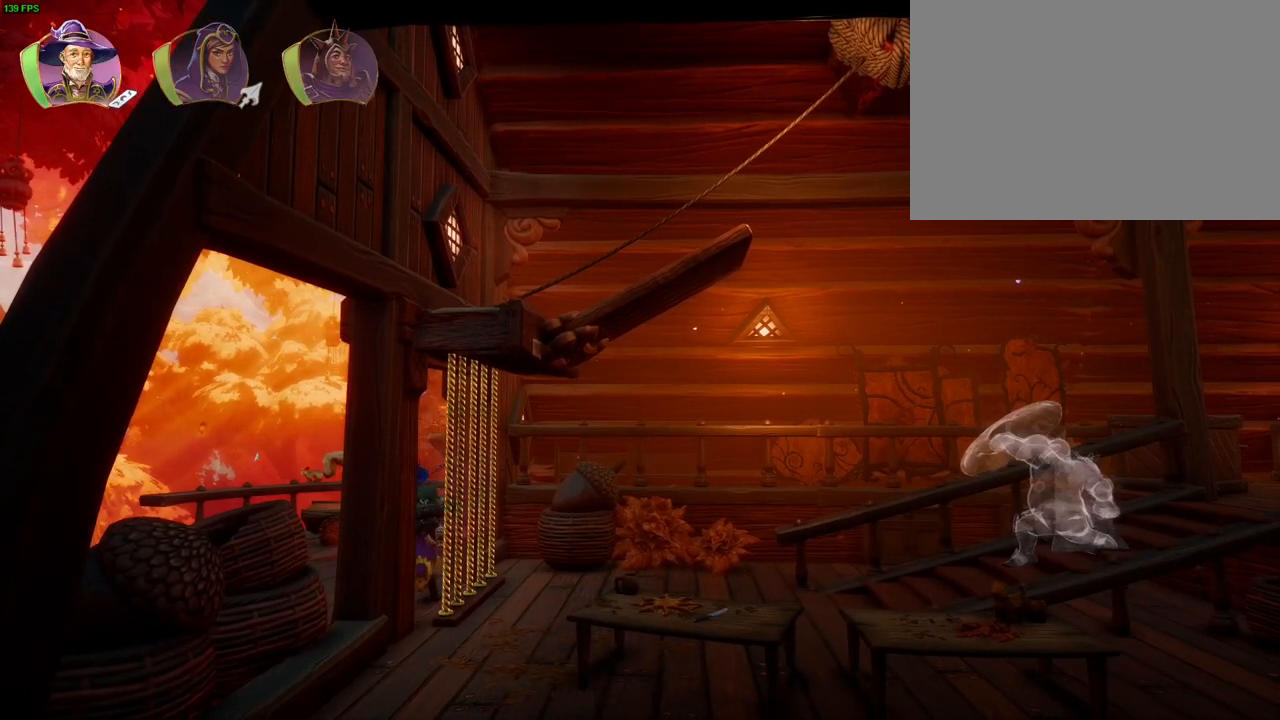
{"dt_ms": 500, "buttons": [], "left_stick": "center", "right_stick": "right", "events": [[100, "right_stick", "right"], [350, "R1", "down"], [417, "R1", "up"]]}
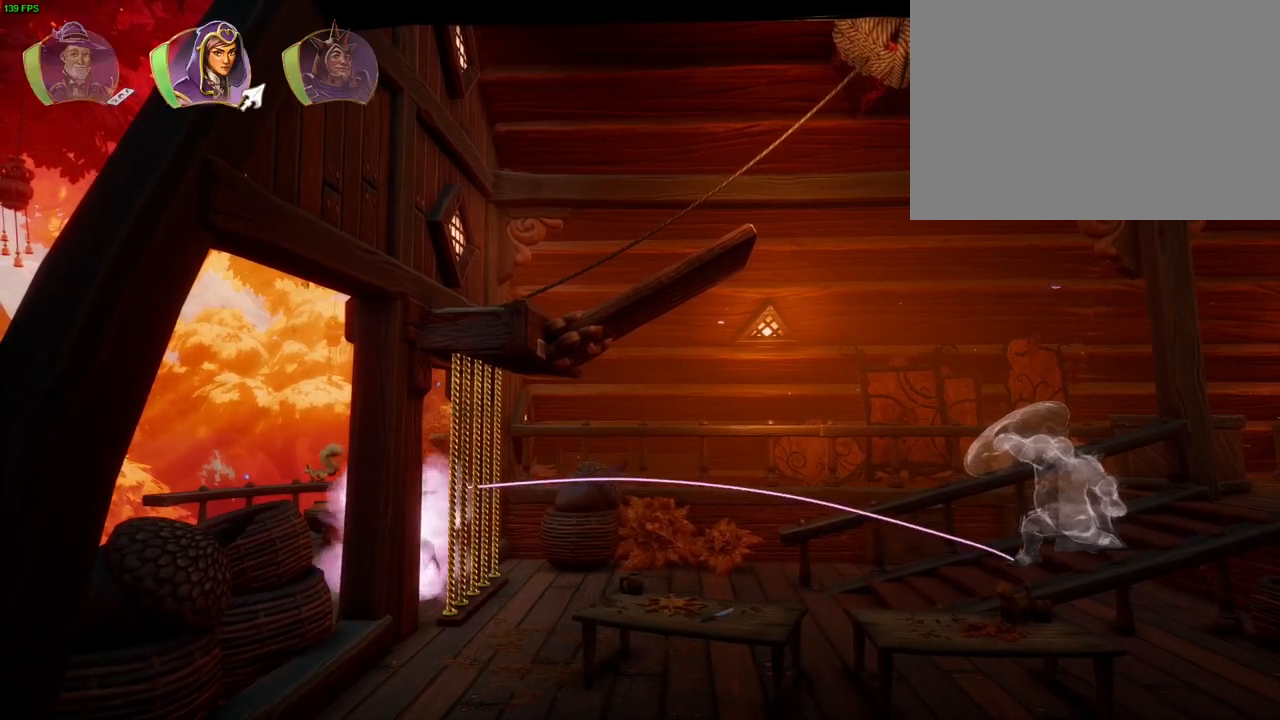
{"dt_ms": 500, "buttons": [], "left_stick": "center", "right_stick": "right", "events": []}
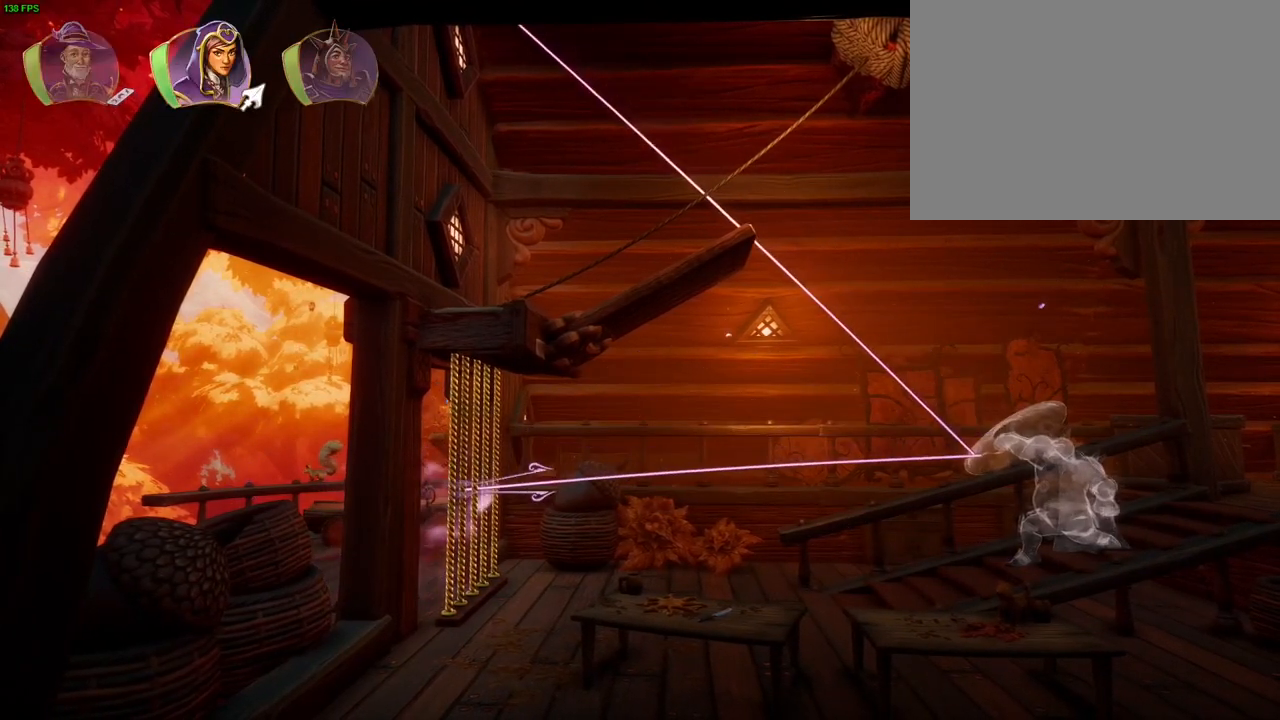
{"dt_ms": 500, "buttons": [], "left_stick": "center", "right_stick": "right", "events": []}
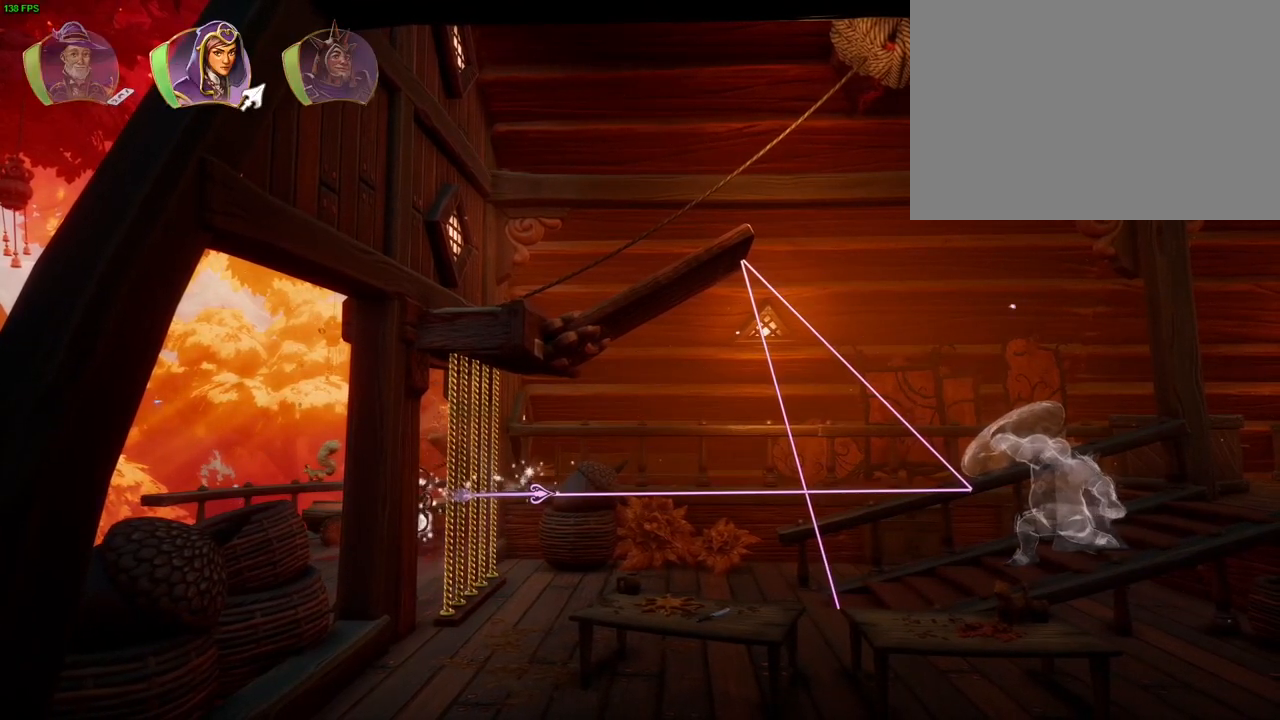
{"dt_ms": 500, "buttons": [], "left_stick": "center", "right_stick": "right", "events": []}
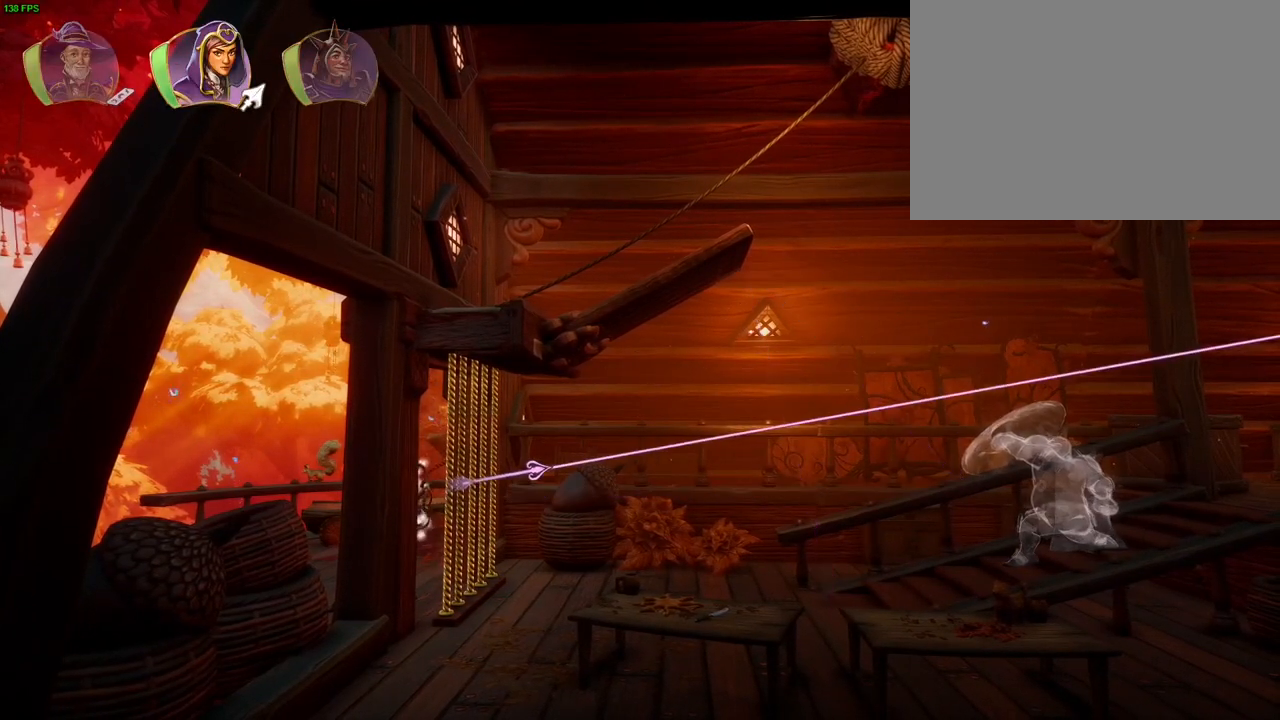
{"dt_ms": 500, "buttons": [], "left_stick": "center", "right_stick": "right", "events": []}
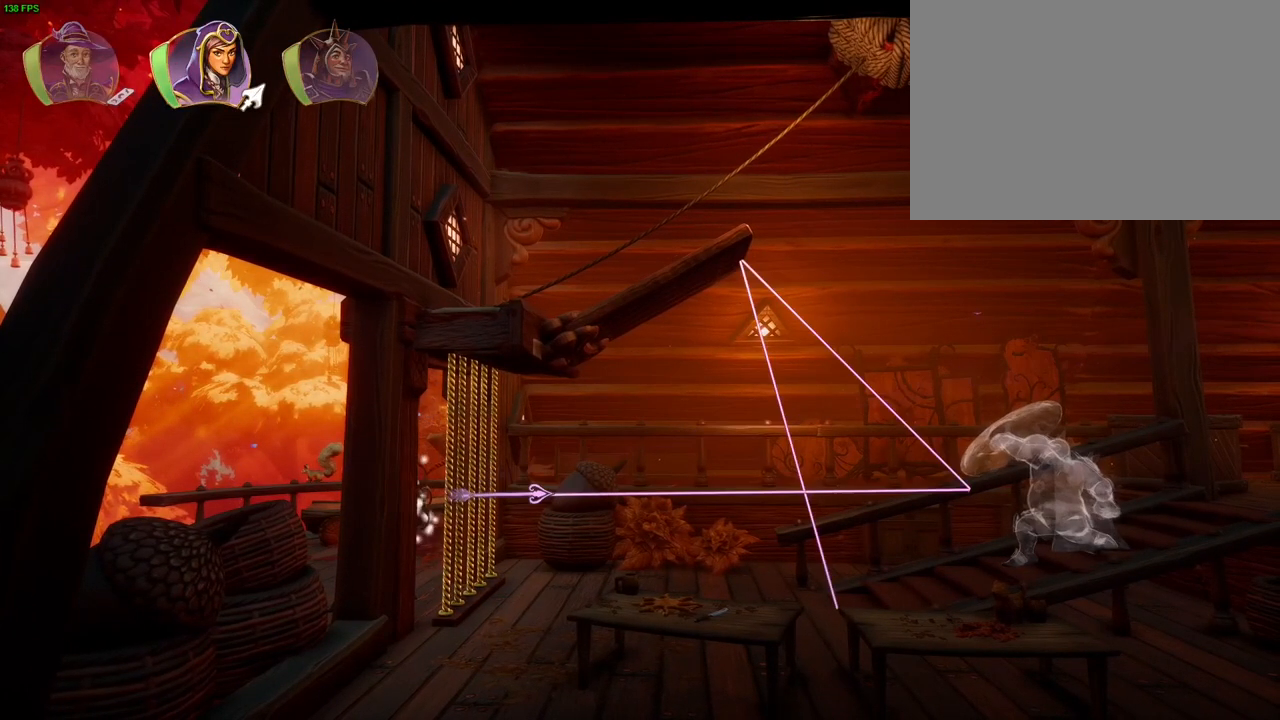
{"dt_ms": 500, "buttons": [], "left_stick": "center", "right_stick": "right", "events": []}
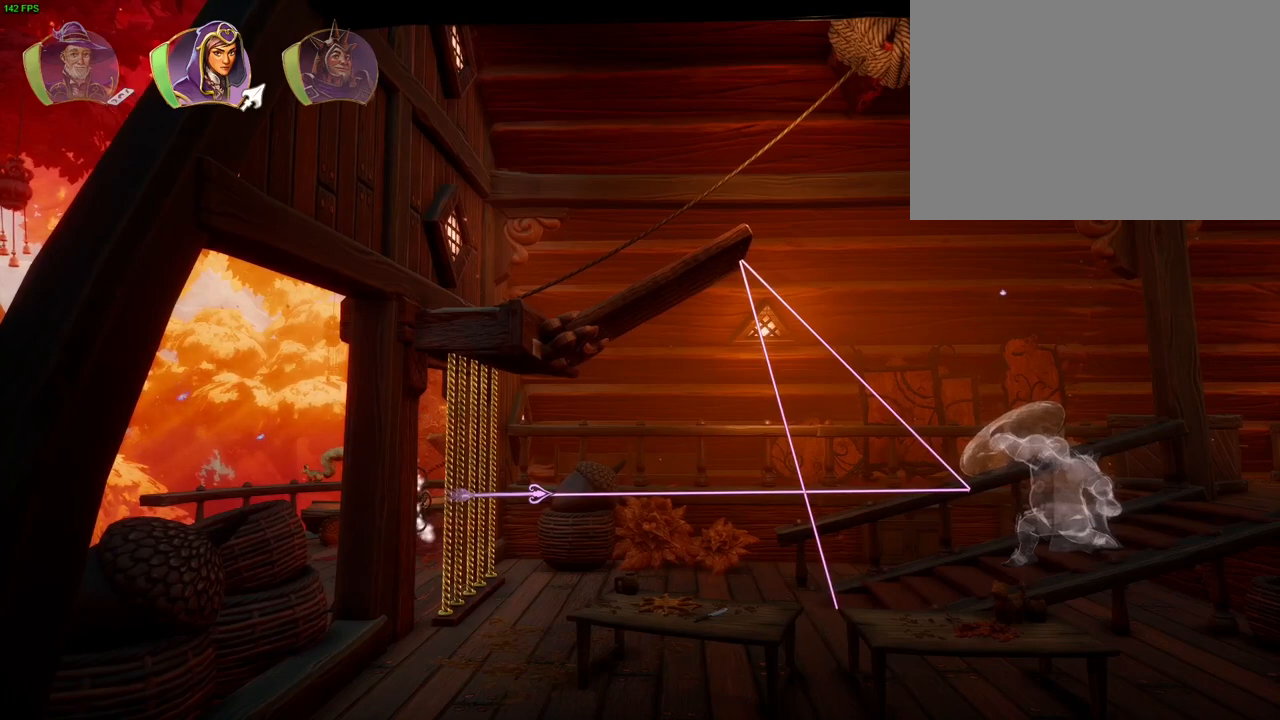
{"dt_ms": 500, "buttons": [], "left_stick": "center", "right_stick": "right", "events": []}
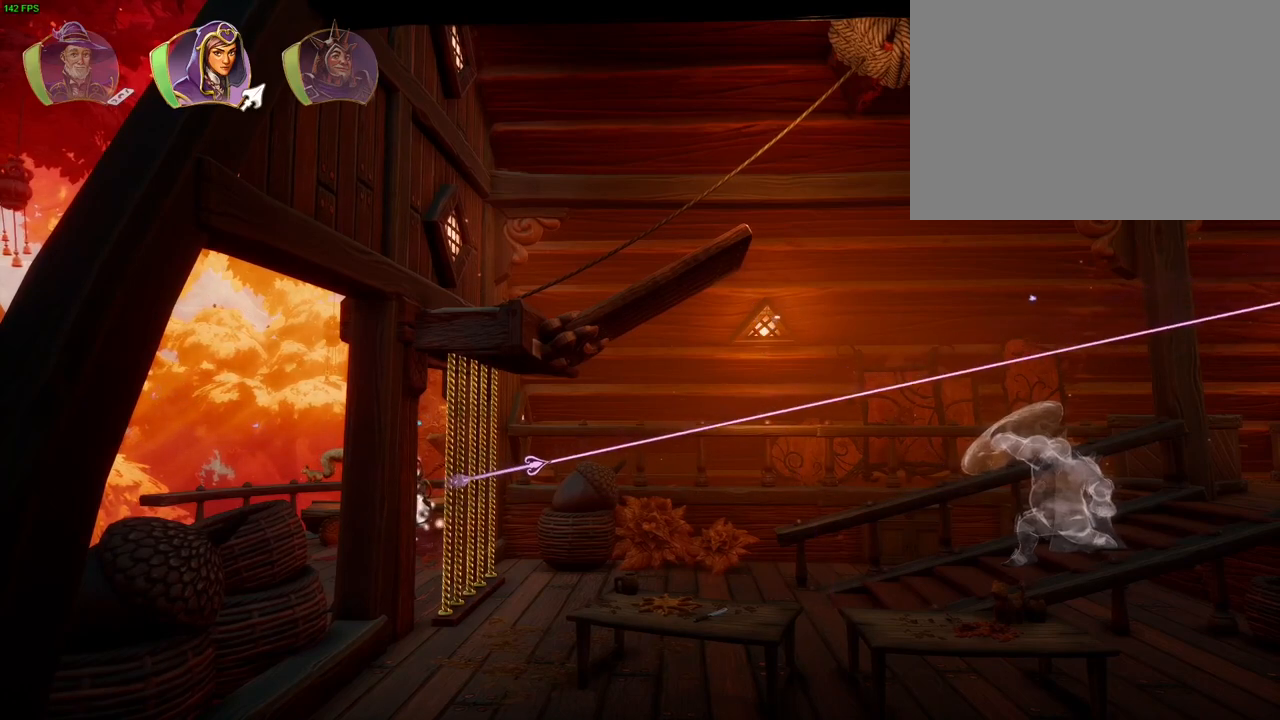
{"dt_ms": 500, "buttons": [], "left_stick": "center", "right_stick": "center", "events": [[367, "right_stick", "center"]]}
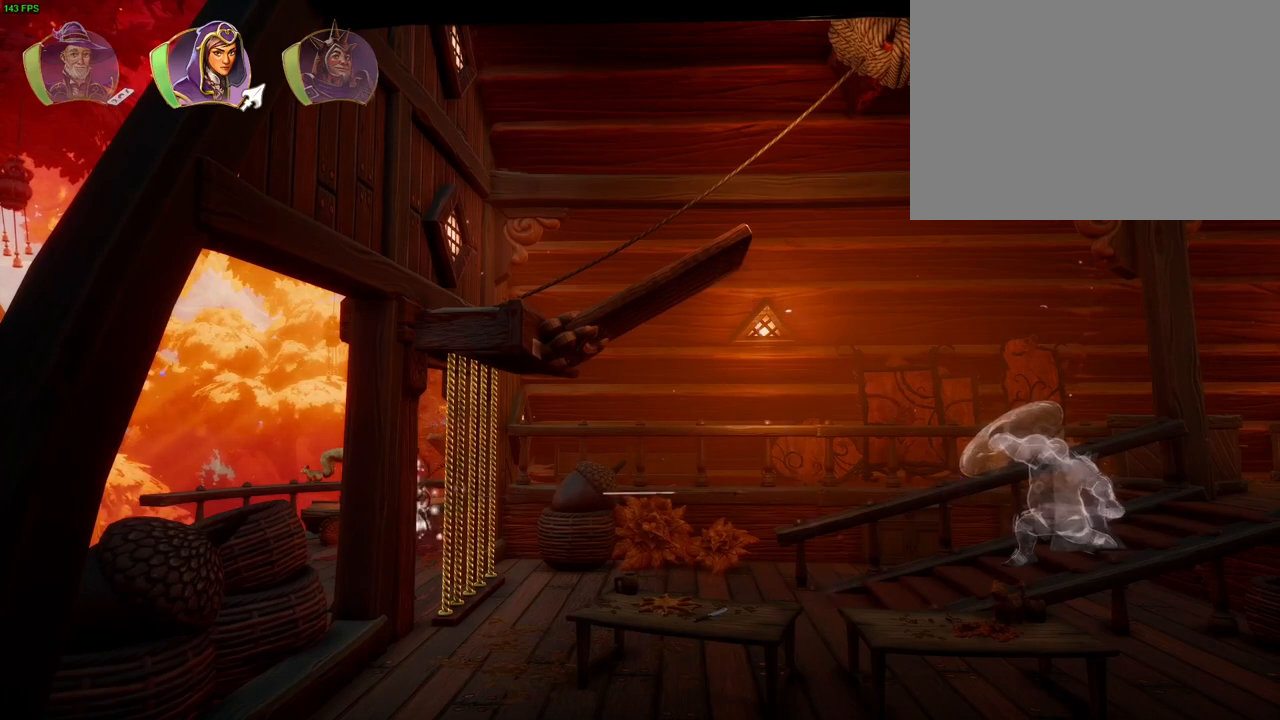
{"dt_ms": 500, "buttons": ["L1"], "left_stick": "center", "right_stick": "center", "events": [[50, "L1", "down"], [150, "L1", "up"], [500, "L1", "down"]]}
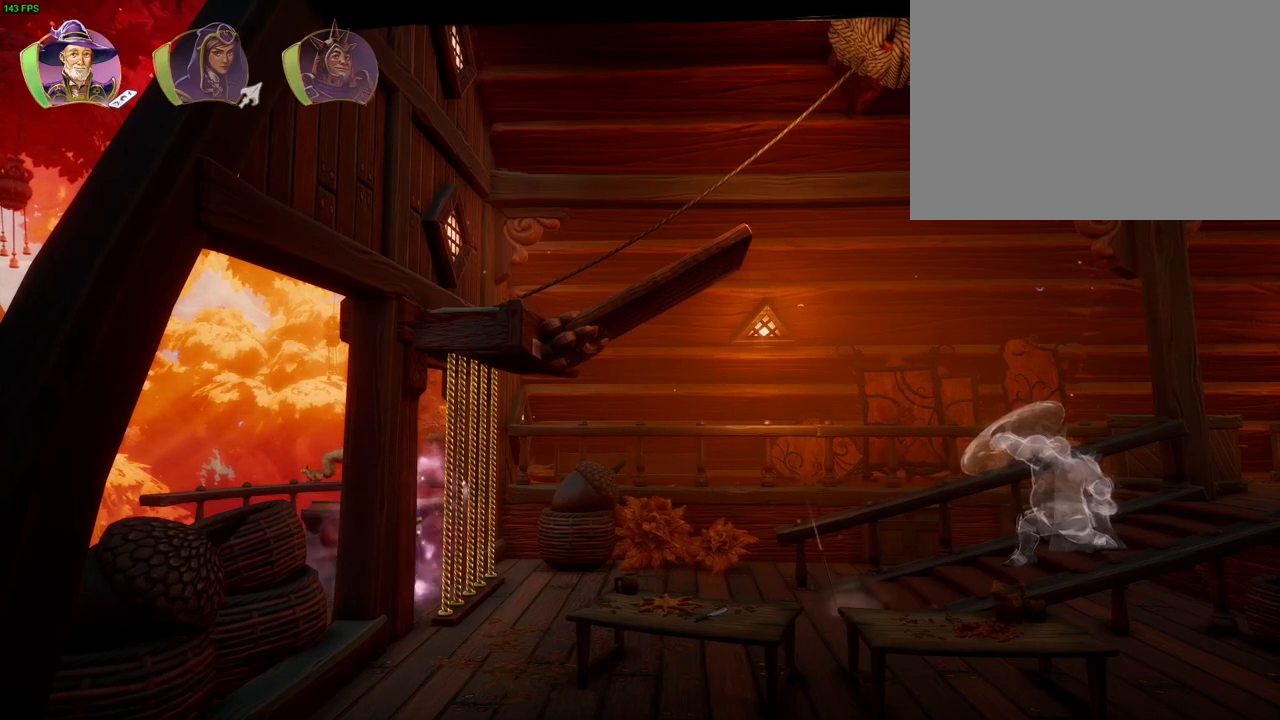
{"dt_ms": 500, "buttons": ["DPAD_DOWN"], "left_stick": "center", "right_stick": "center", "events": [[117, "L1", "up"], [417, "DPAD_DOWN", "down"]]}
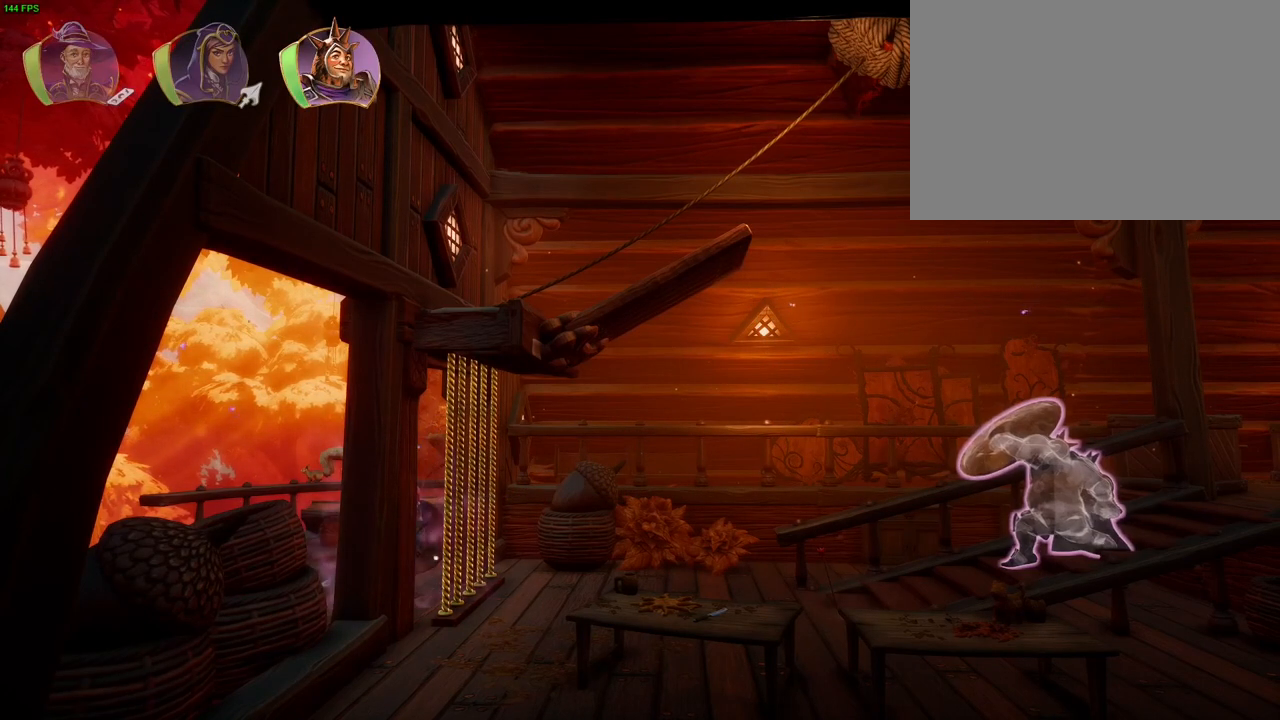
{"dt_ms": 500, "buttons": [], "left_stick": "left", "right_stick": "left", "events": [[17, "DPAD_DOWN", "up"], [200, "right_stick", "left"], [267, "left_stick", "left"]]}
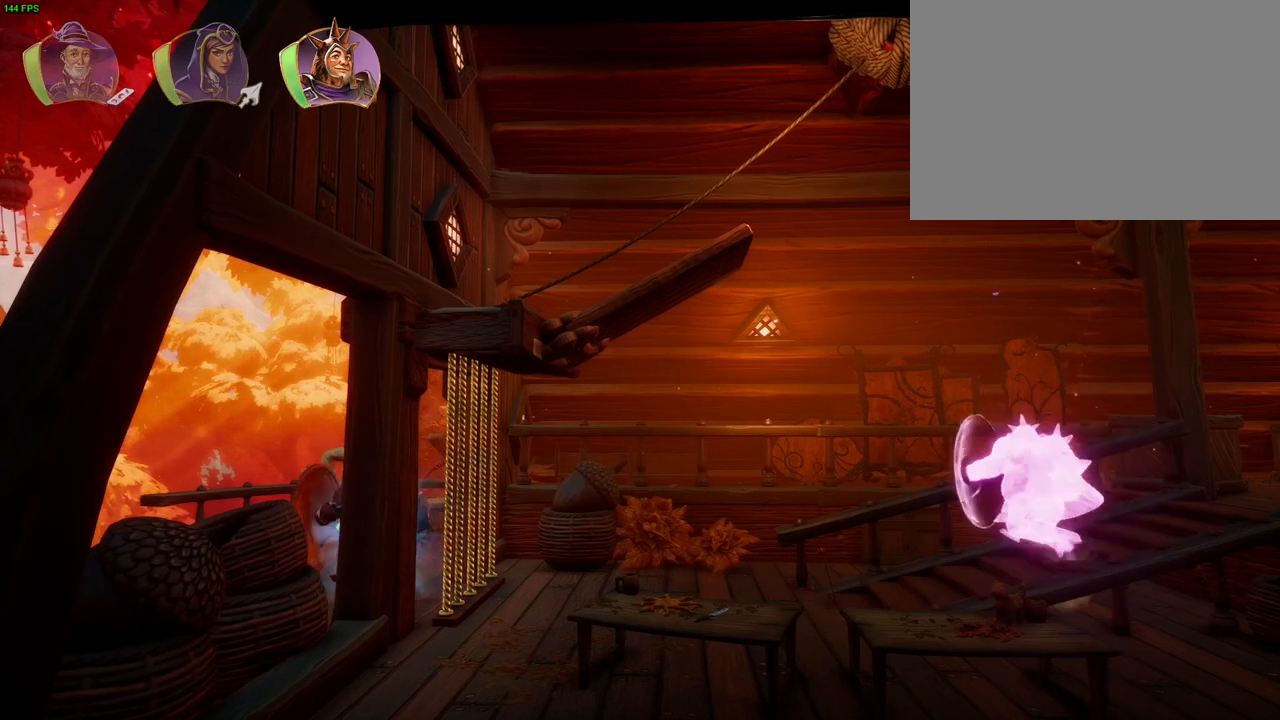
{"dt_ms": 500, "buttons": [], "left_stick": "center", "right_stick": "up-left", "events": [[117, "left_stick", "center"], [250, "right_stick", "up-left"]]}
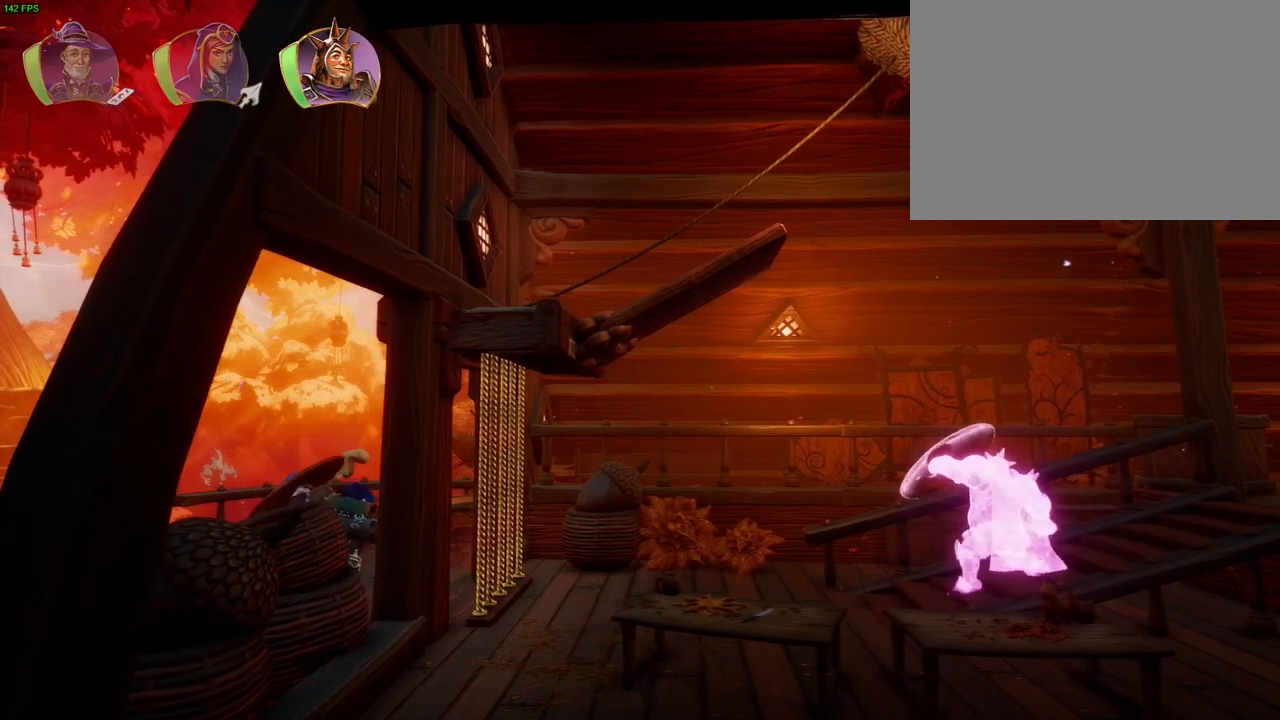
{"dt_ms": 500, "buttons": [], "left_stick": "center", "right_stick": "up-left", "events": [[333, "DPAD_DOWN", "down"], [417, "DPAD_DOWN", "up"]]}
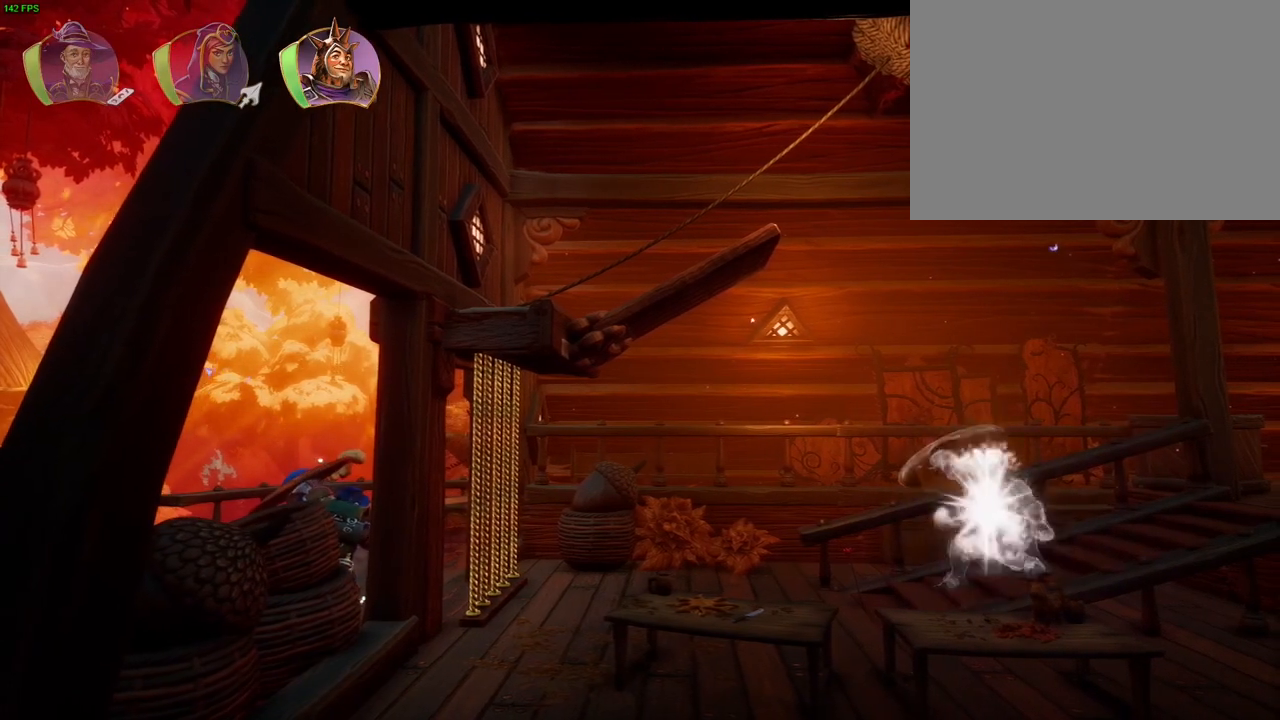
{"dt_ms": 500, "buttons": [], "left_stick": "center", "right_stick": "right", "events": [[50, "right_stick", "center"], [83, "left_stick", "right"], [117, "R1", "down"], [217, "R1", "up"], [317, "right_stick", "right"], [467, "left_stick", "center"]]}
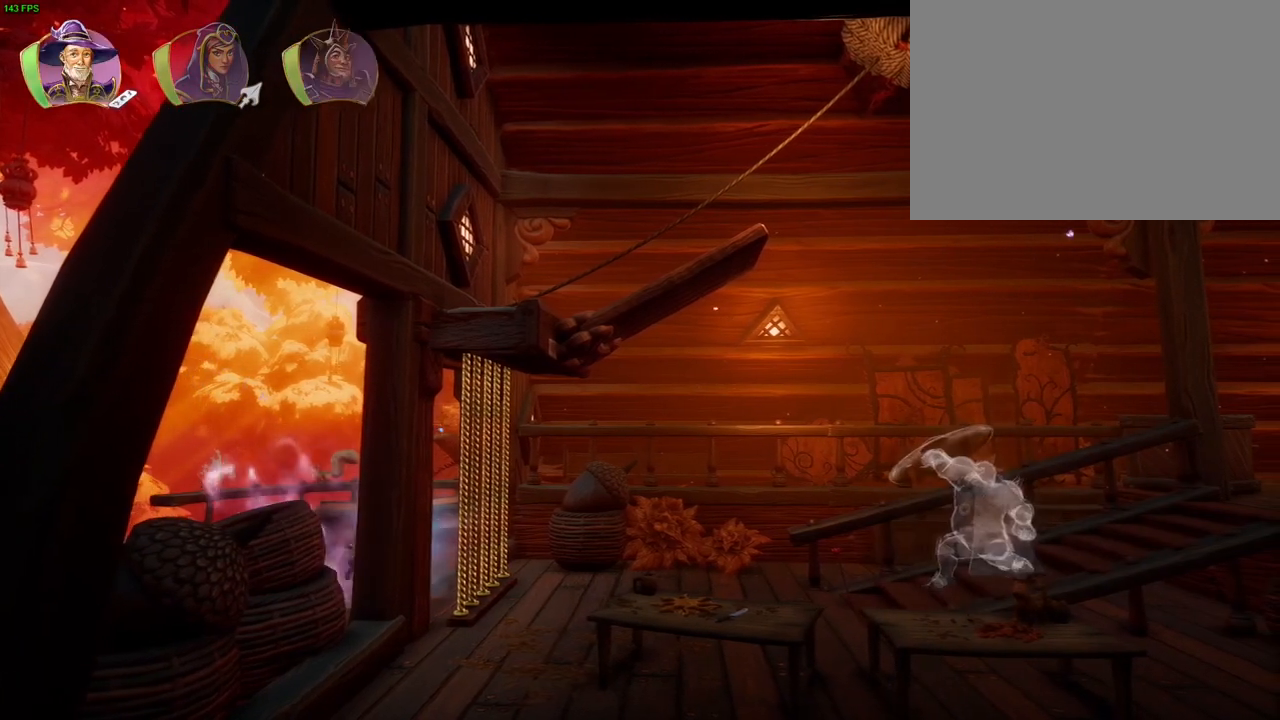
{"dt_ms": 1000, "buttons": [], "left_stick": "center", "right_stick": "right", "events": [[200, "left_stick", "right"], [500, "left_stick", "center"], [700, "R1", "down"], [800, "R1", "up"]]}
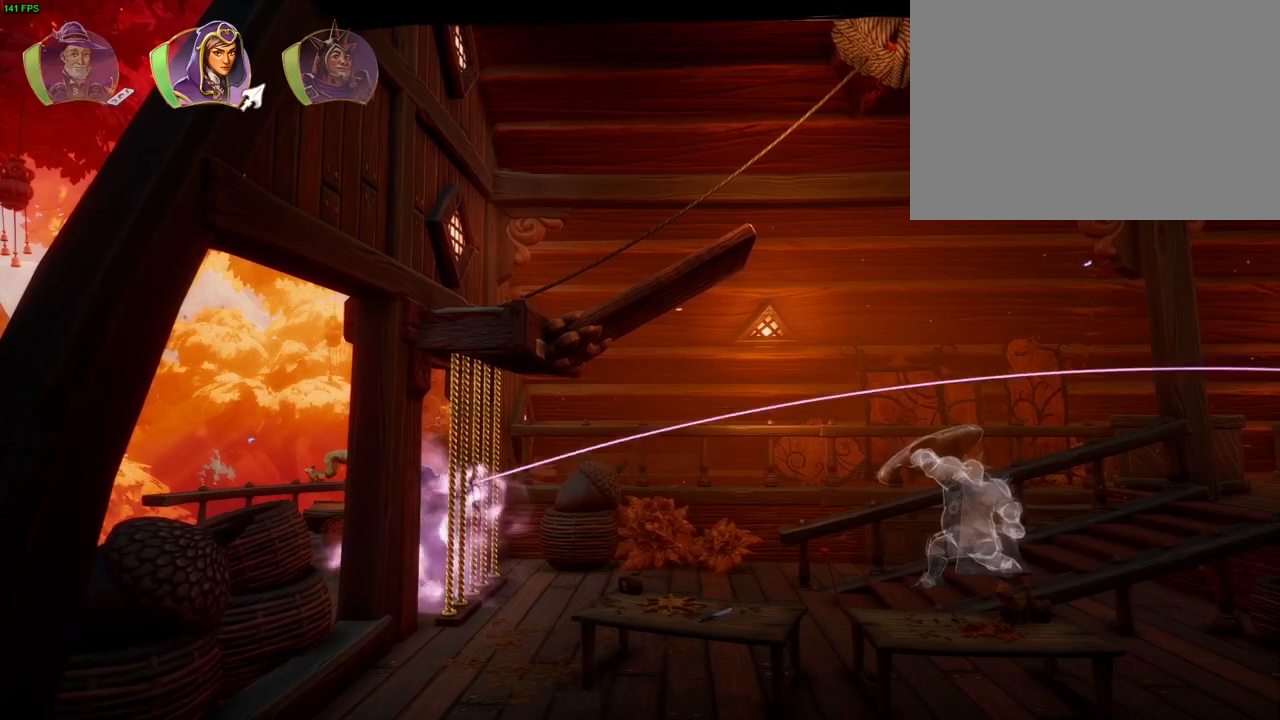
{"dt_ms": 500, "buttons": [], "left_stick": "center", "right_stick": "right", "events": []}
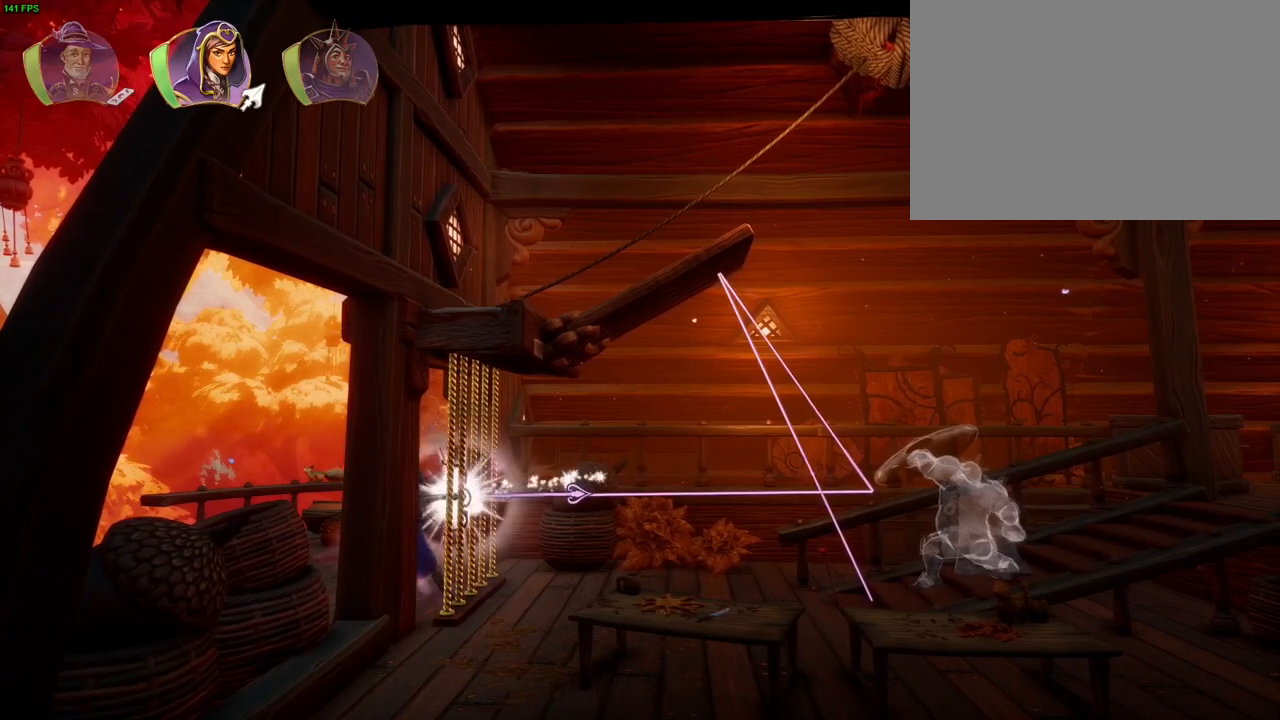
{"dt_ms": 500, "buttons": [], "left_stick": "center", "right_stick": "right", "events": []}
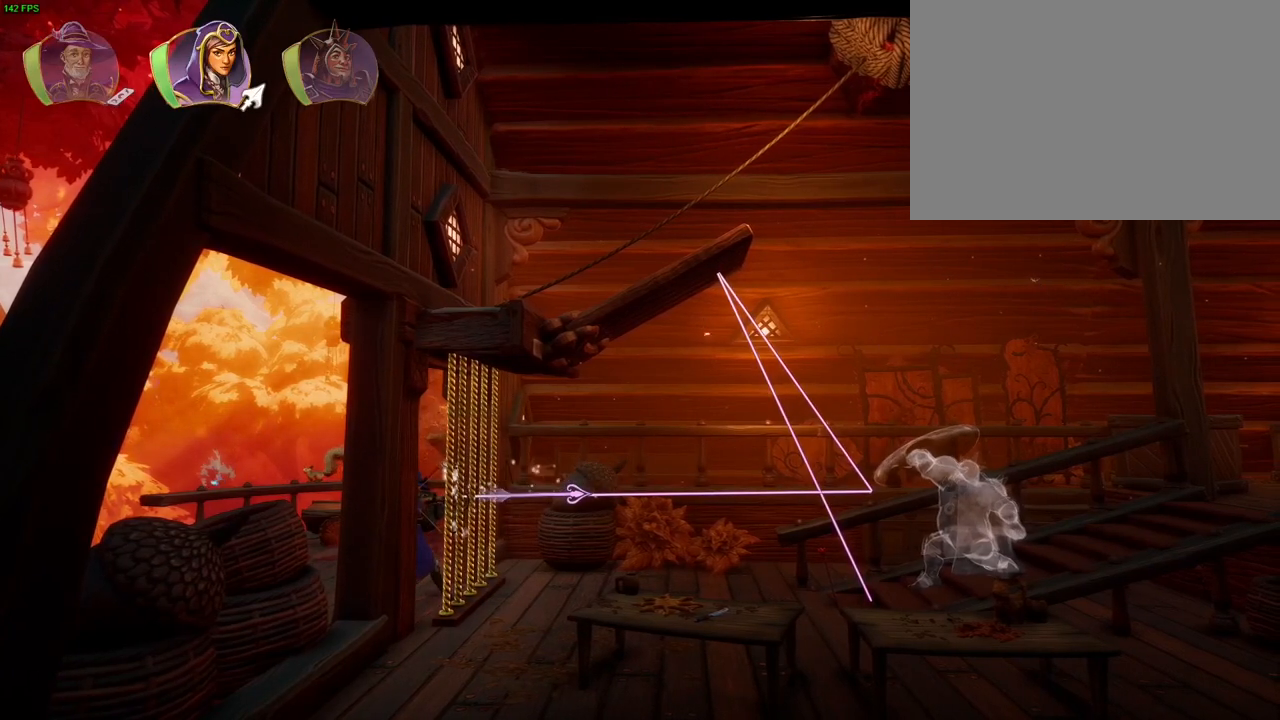
{"dt_ms": 500, "buttons": [], "left_stick": "center", "right_stick": "right", "events": []}
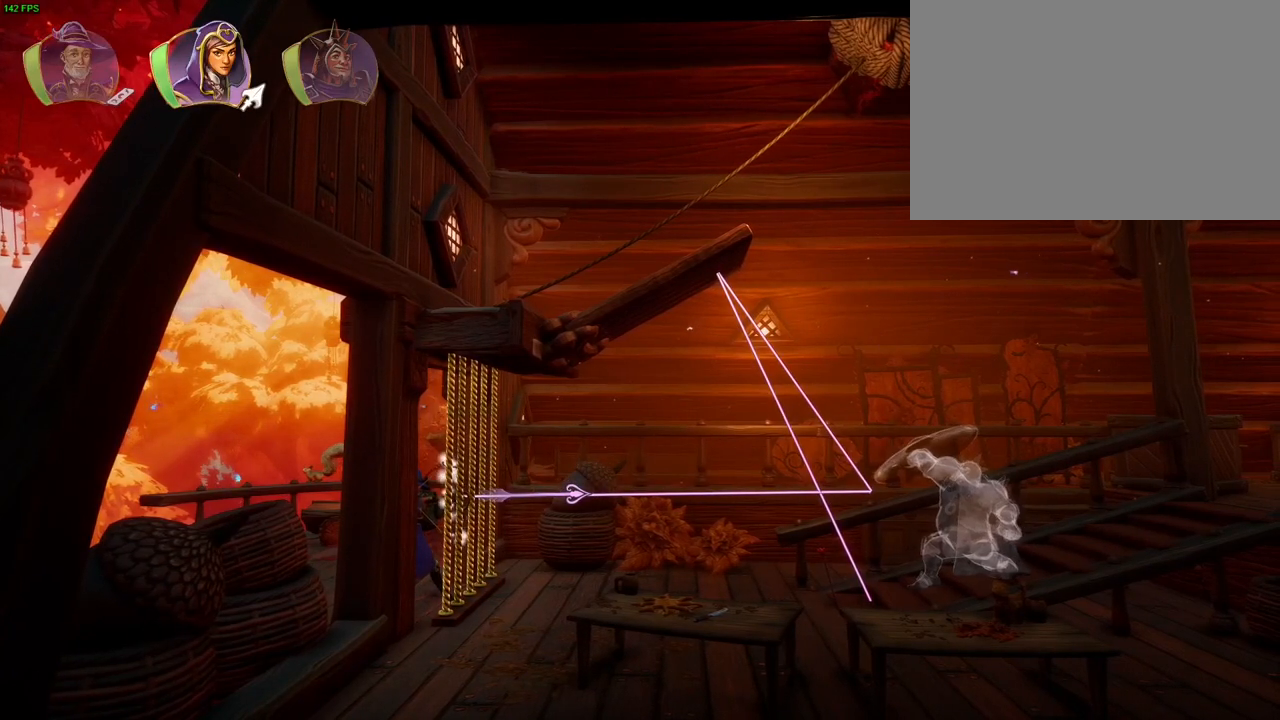
{"dt_ms": 500, "buttons": [], "left_stick": "center", "right_stick": "right", "events": []}
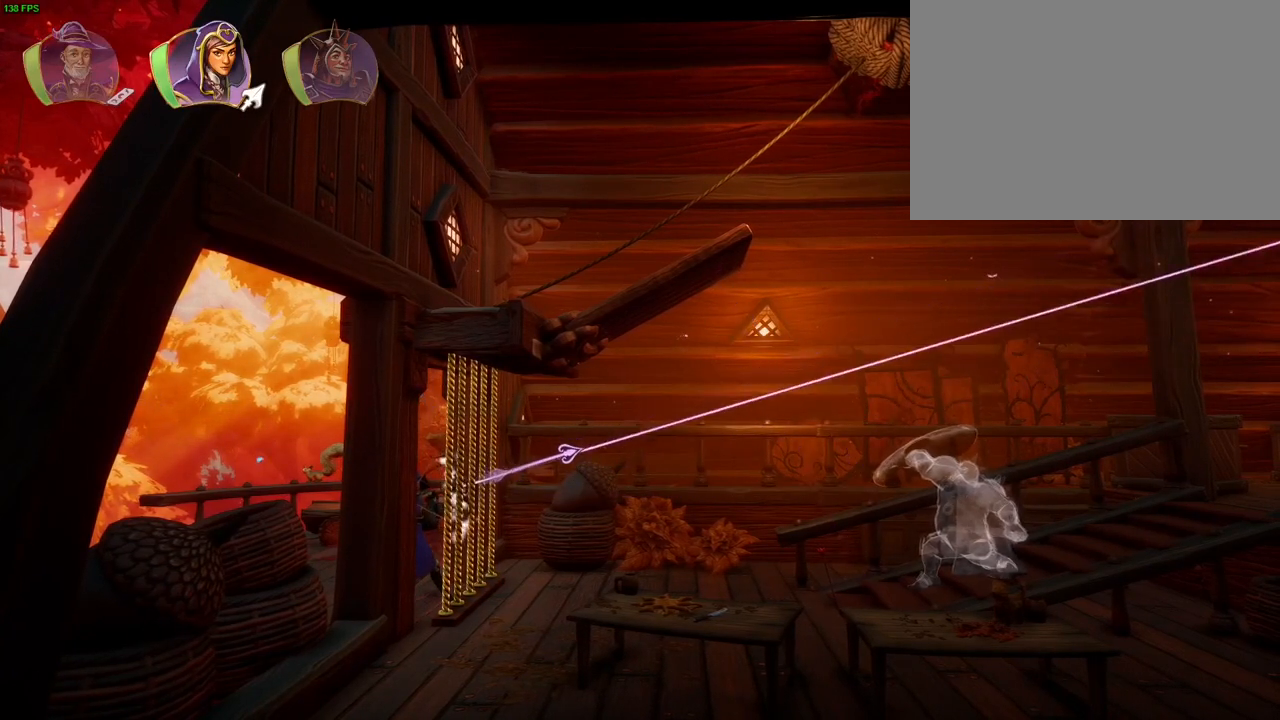
{"dt_ms": 500, "buttons": [], "left_stick": "center", "right_stick": "right", "events": []}
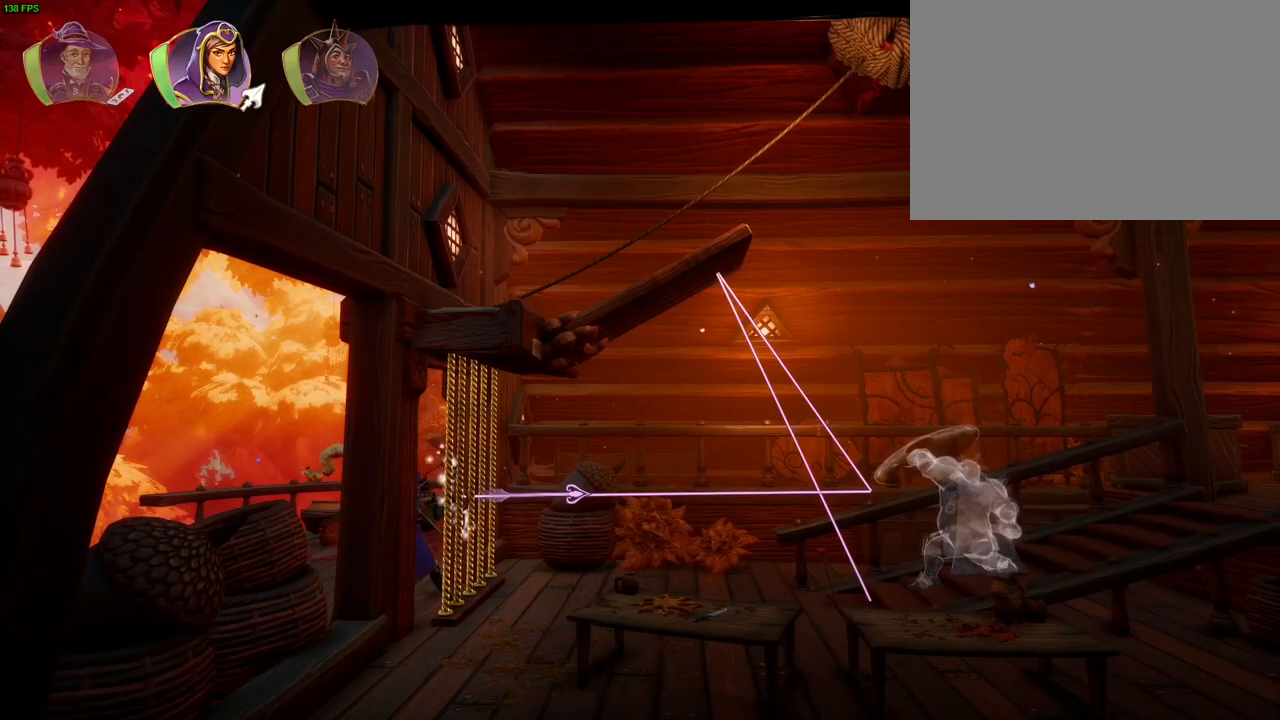
{"dt_ms": 500, "buttons": [], "left_stick": "center", "right_stick": "right", "events": [[167, "right_stick", "center"], [483, "right_stick", "right"]]}
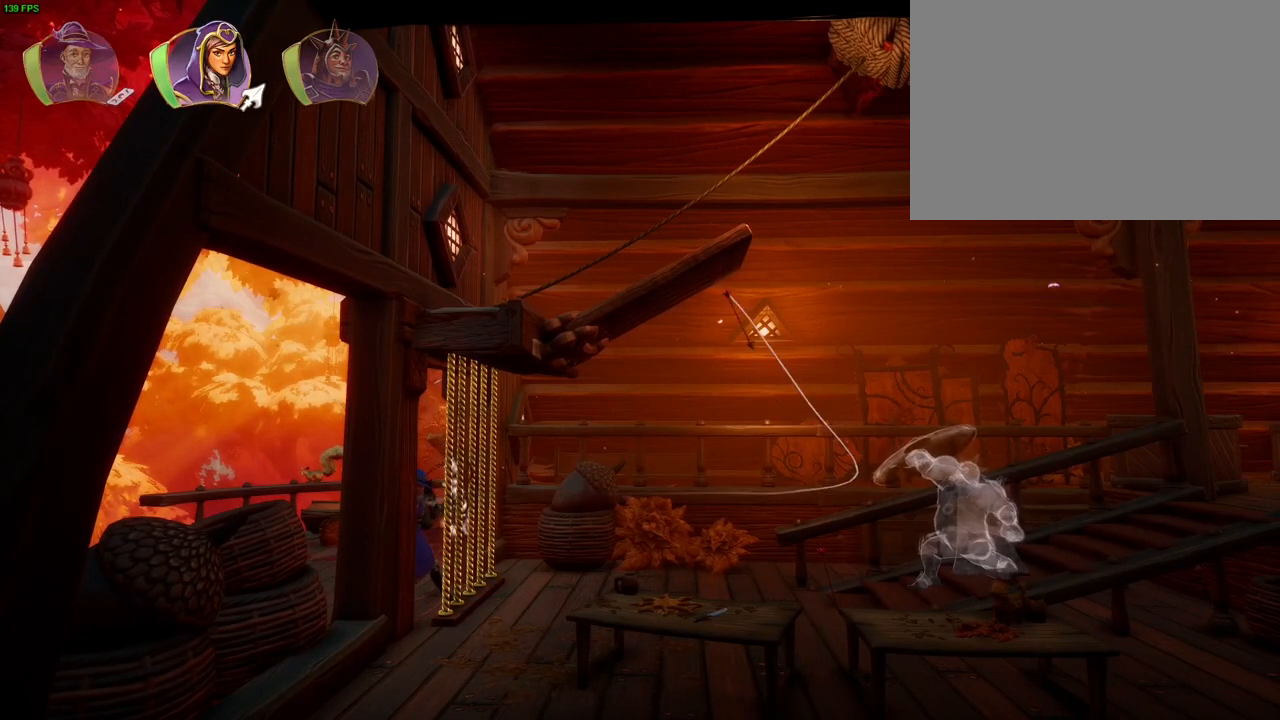
{"dt_ms": 500, "buttons": [], "left_stick": "center", "right_stick": "right", "events": []}
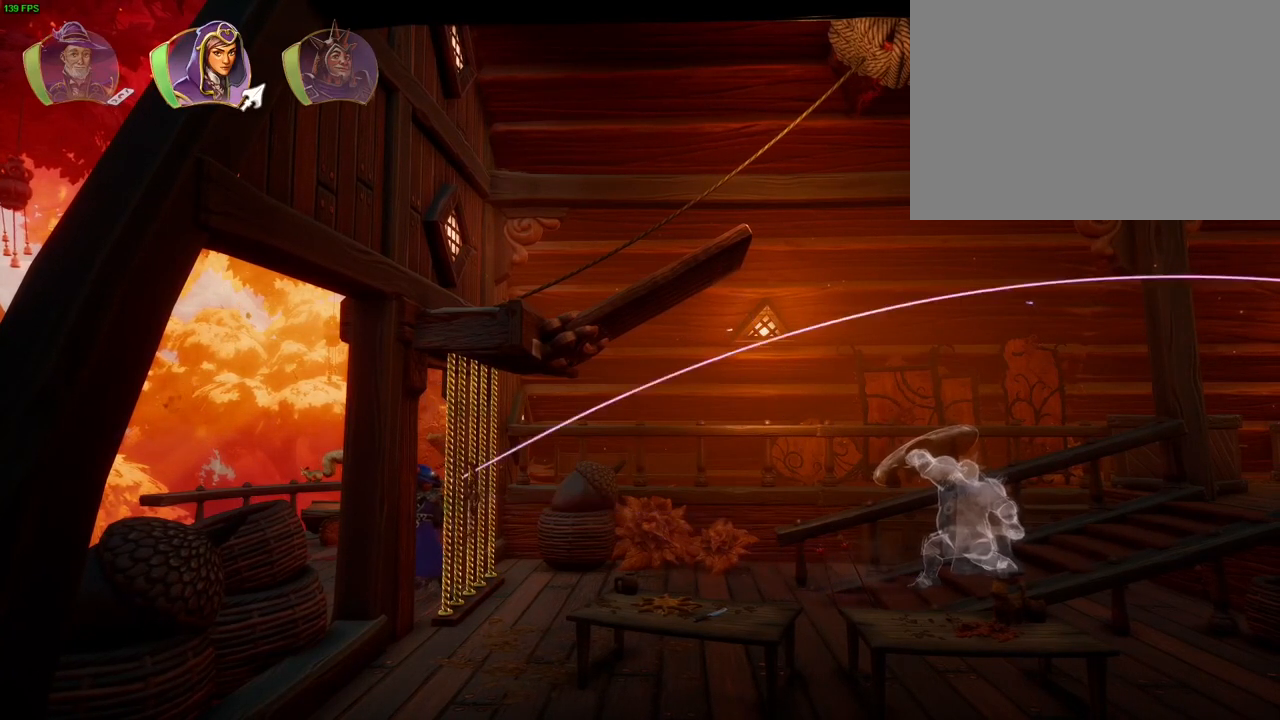
{"dt_ms": 500, "buttons": [], "left_stick": "center", "right_stick": "center", "events": [[417, "right_stick", "center"]]}
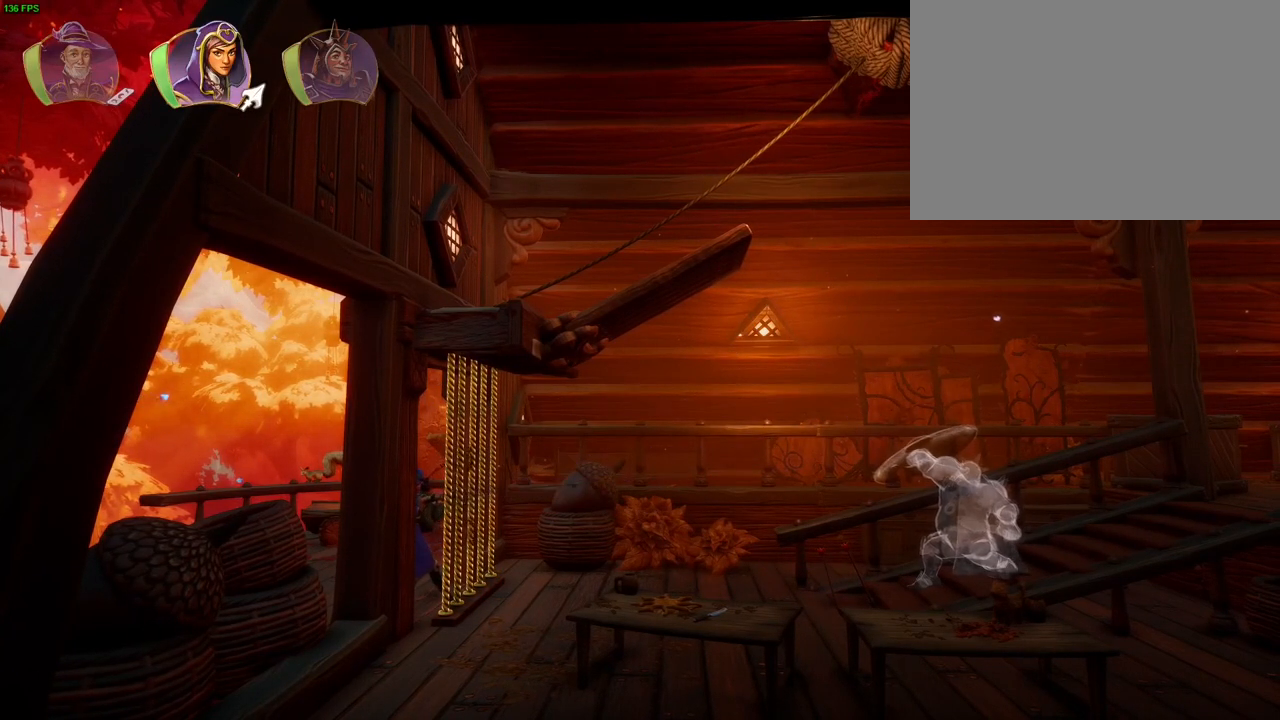
{"dt_ms": 500, "buttons": [], "left_stick": "center", "right_stick": "right", "events": [[367, "right_stick", "right"]]}
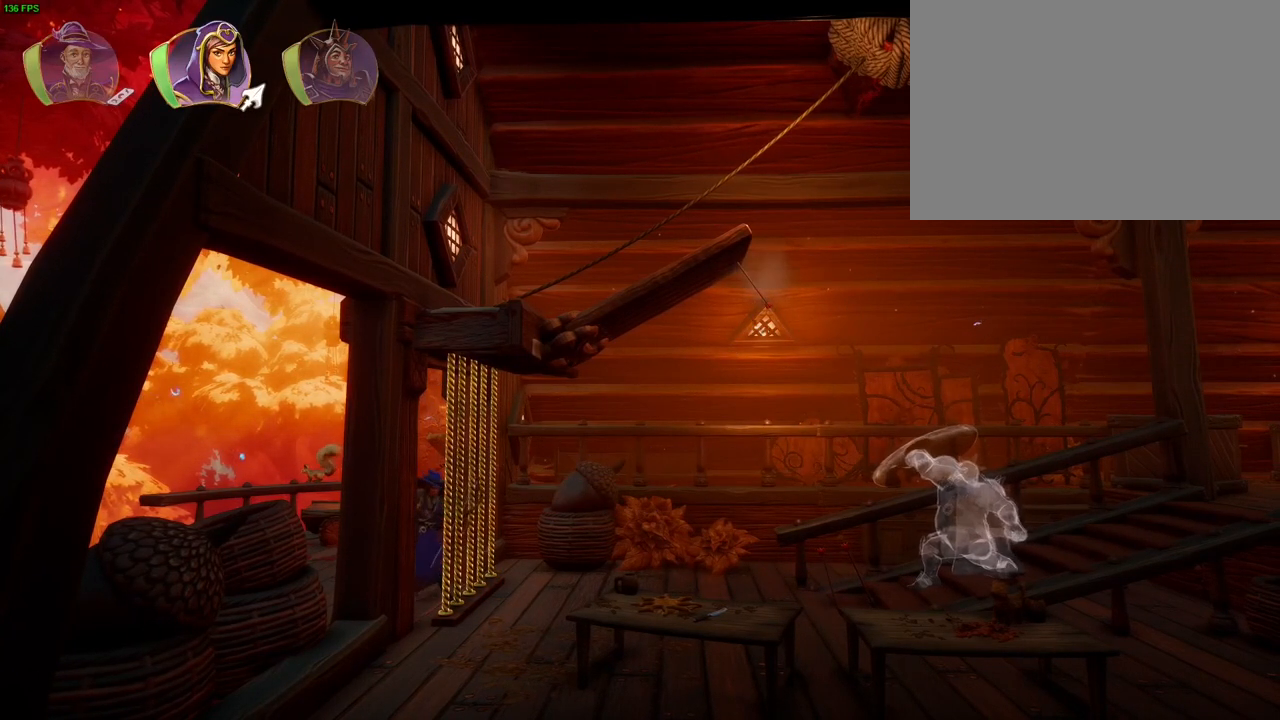
{"dt_ms": 500, "buttons": [], "left_stick": "center", "right_stick": "right", "events": []}
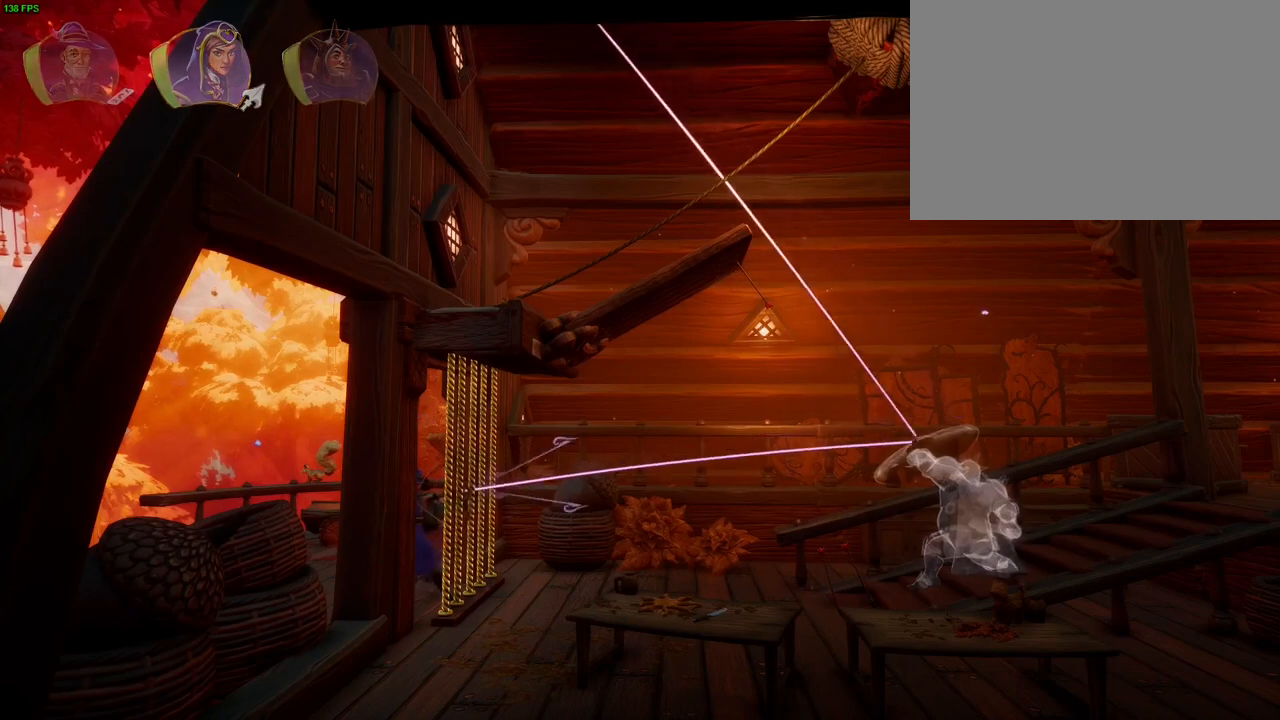
{"dt_ms": 500, "buttons": [], "left_stick": "center", "right_stick": "center", "events": [[117, "right_stick", "center"]]}